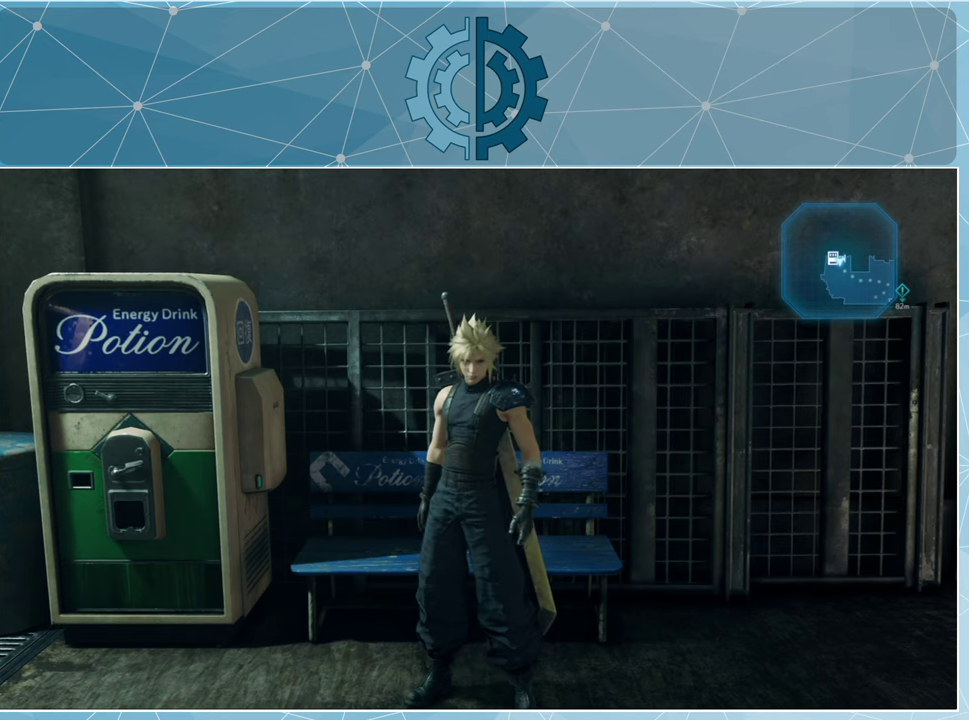
Gameplay with a controller (PlayStation layout); each line is a JSON object with the inputs held at the frame after it. "events" lists button and stick changes between this image and that frame as [ms after this image, input, new state], when the widget could be followed in between.
{"buttons": [], "left_stick": "down-left", "right_stick": "center", "events": [[233, "left_stick", "down-left"]]}
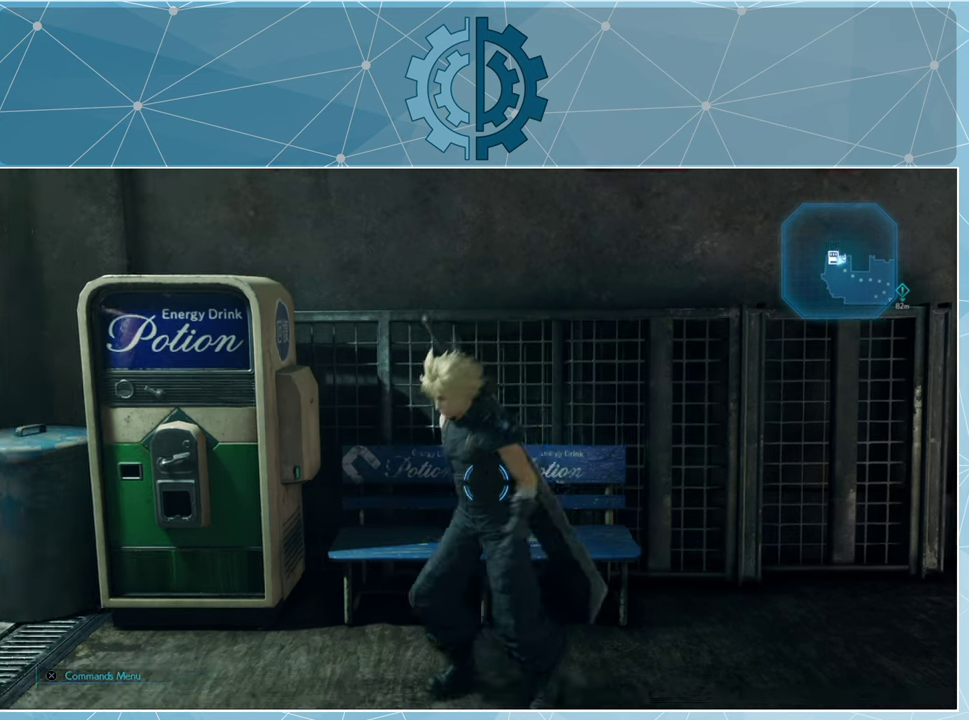
{"buttons": [], "left_stick": "center", "right_stick": "center", "events": [[33, "left_stick", "left"], [200, "left_stick", "up-left"], [300, "left_stick", "up"], [466, "left_stick", "center"]]}
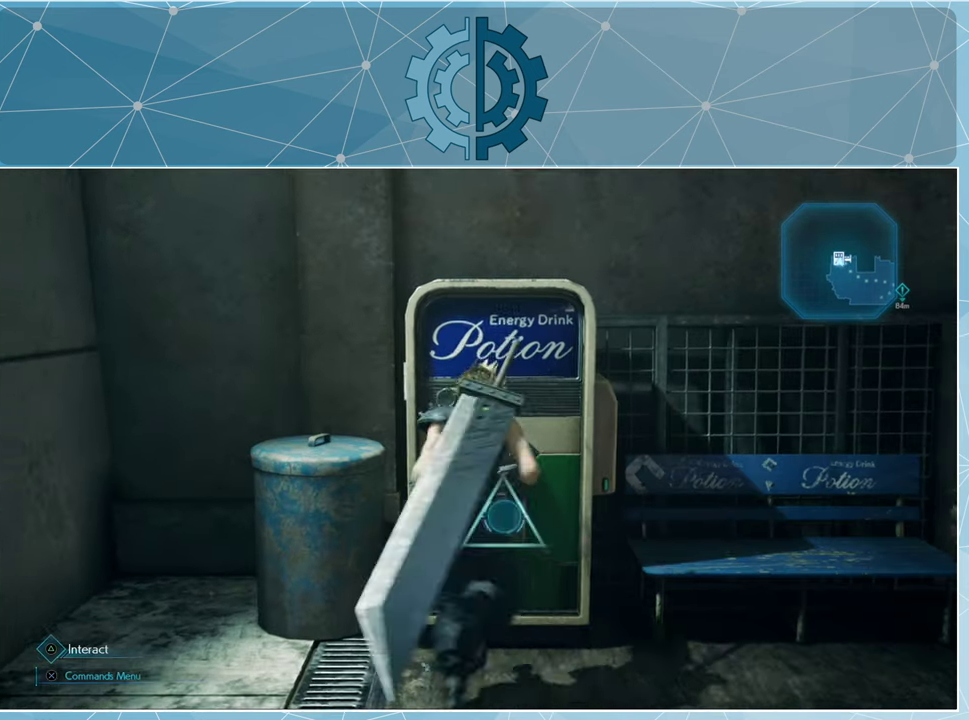
{"buttons": [], "left_stick": "center", "right_stick": "center", "events": [[100, "TRIANGLE", "down"], [200, "TRIANGLE", "up"]]}
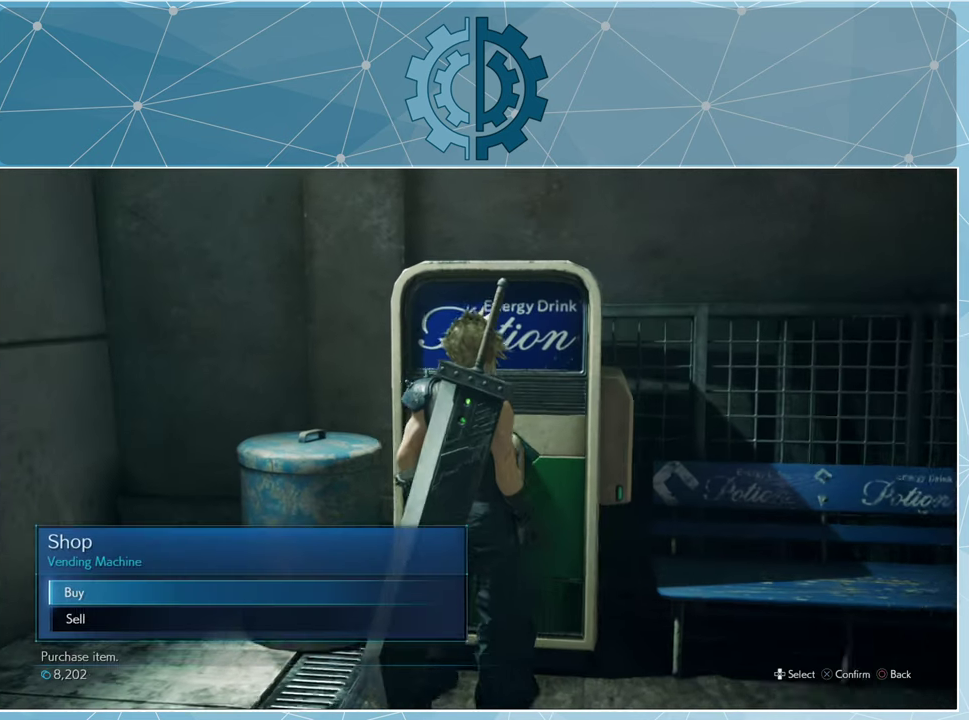
{"buttons": [], "left_stick": "center", "right_stick": "center", "events": []}
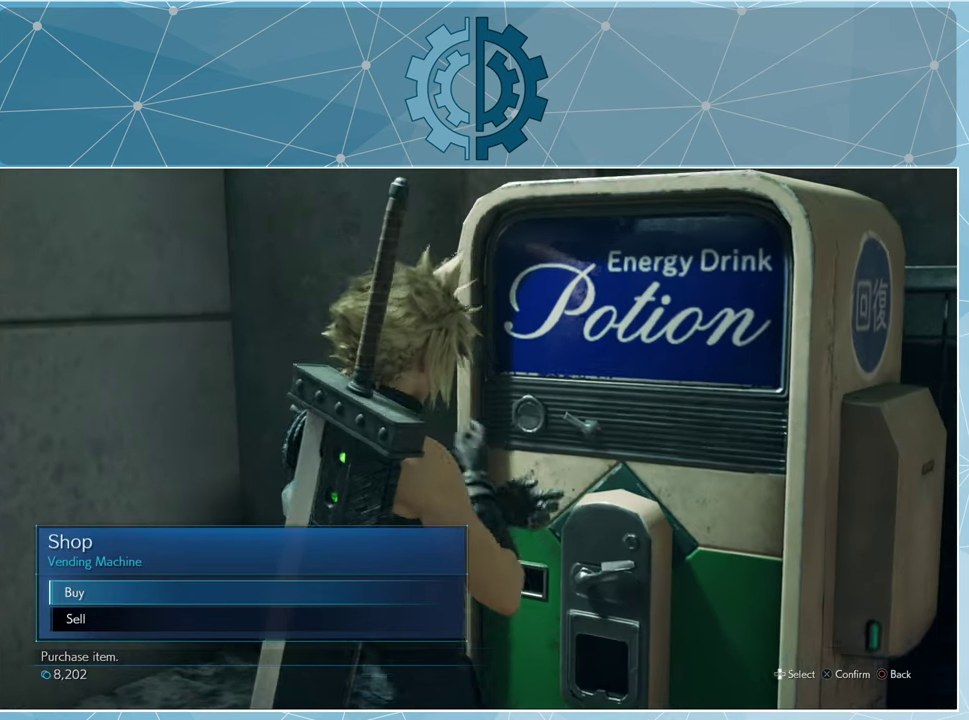
{"buttons": [], "left_stick": "center", "right_stick": "center", "events": [[366, "CROSS", "down"], [466, "CROSS", "up"]]}
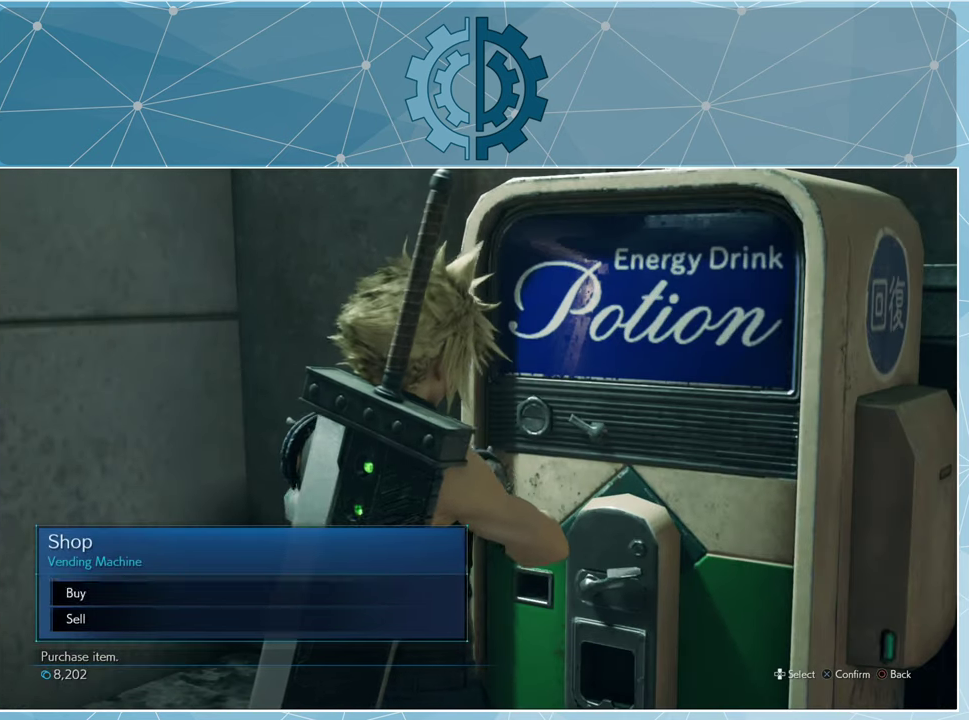
{"buttons": [], "left_stick": "center", "right_stick": "center", "events": []}
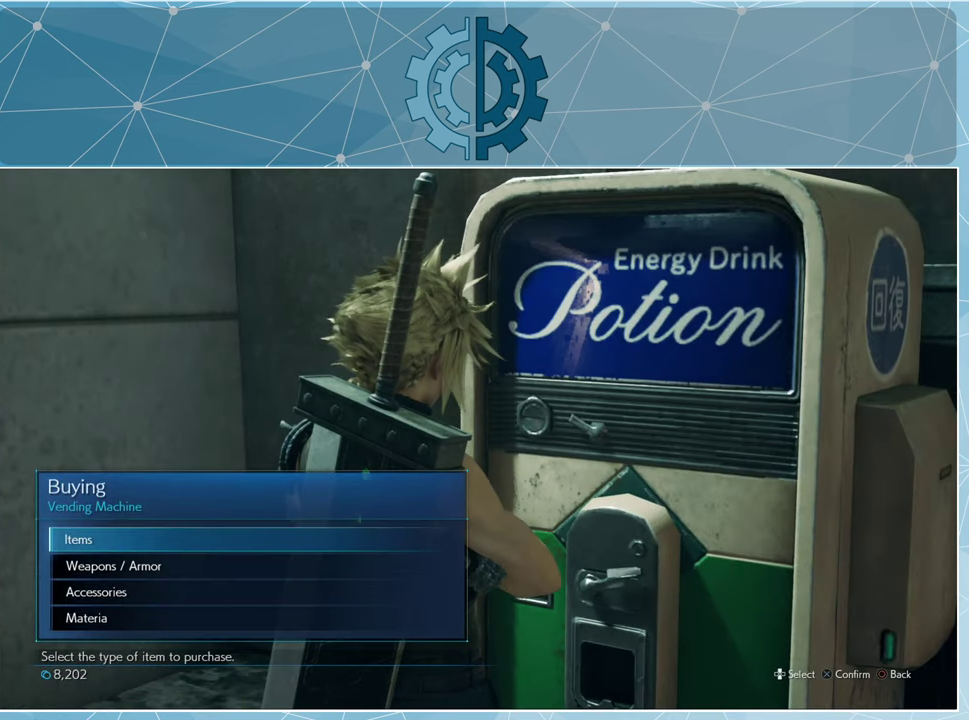
{"buttons": [], "left_stick": "center", "right_stick": "center", "events": []}
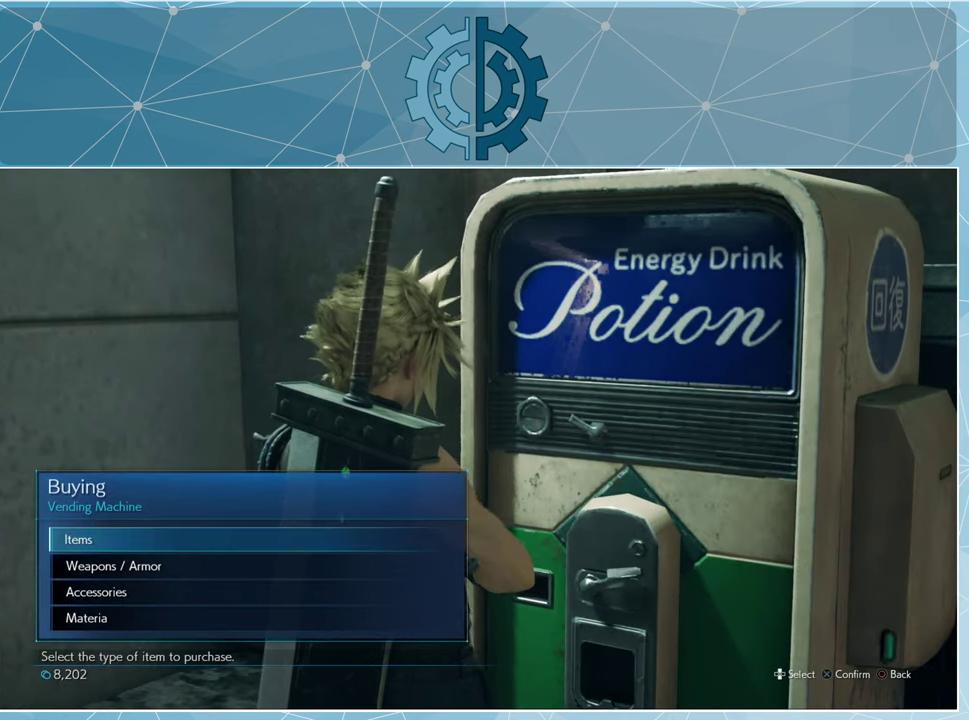
{"buttons": [], "left_stick": "center", "right_stick": "center", "events": [[66, "DPAD_DOWN", "down"], [166, "CROSS", "down"], [166, "DPAD_DOWN", "up"], [266, "CROSS", "up"]]}
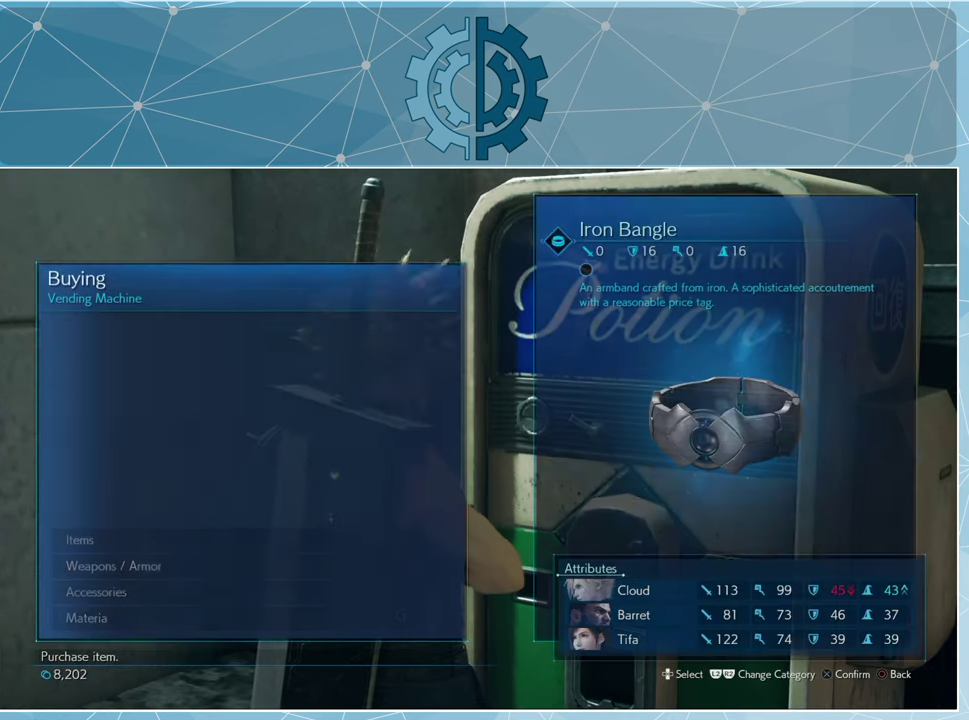
{"buttons": [], "left_stick": "center", "right_stick": "center", "events": []}
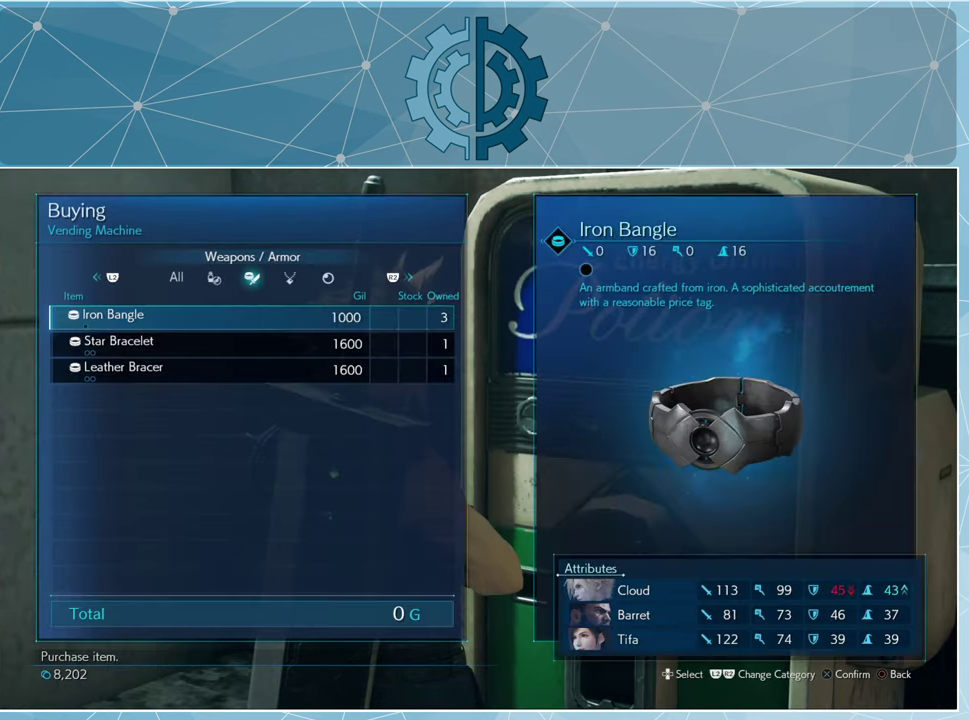
{"buttons": [], "left_stick": "center", "right_stick": "center", "events": []}
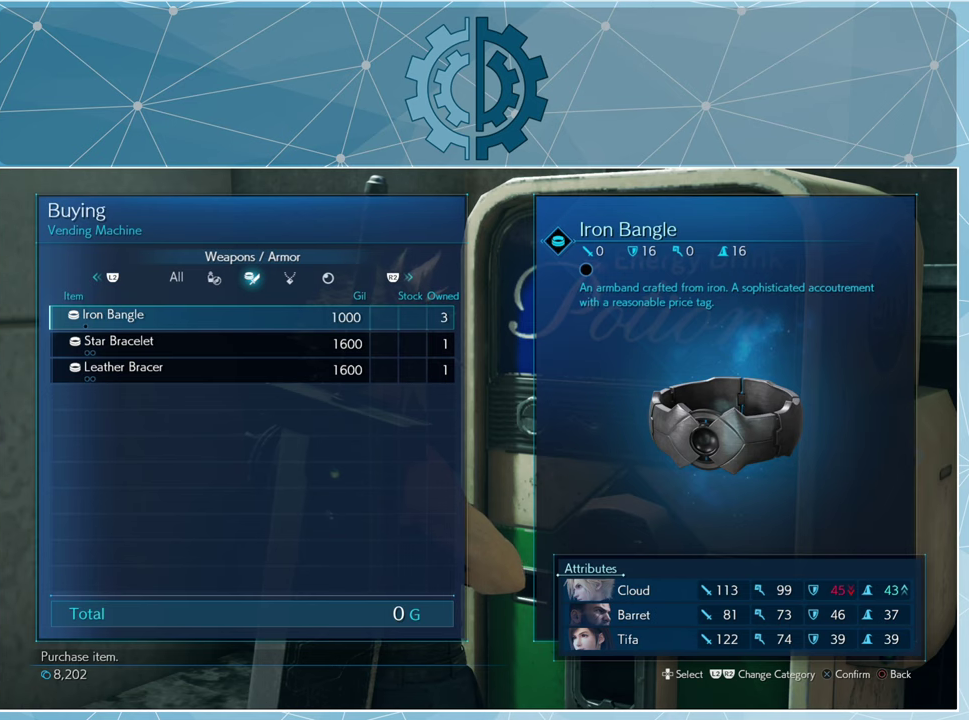
{"buttons": [], "left_stick": "center", "right_stick": "center", "events": []}
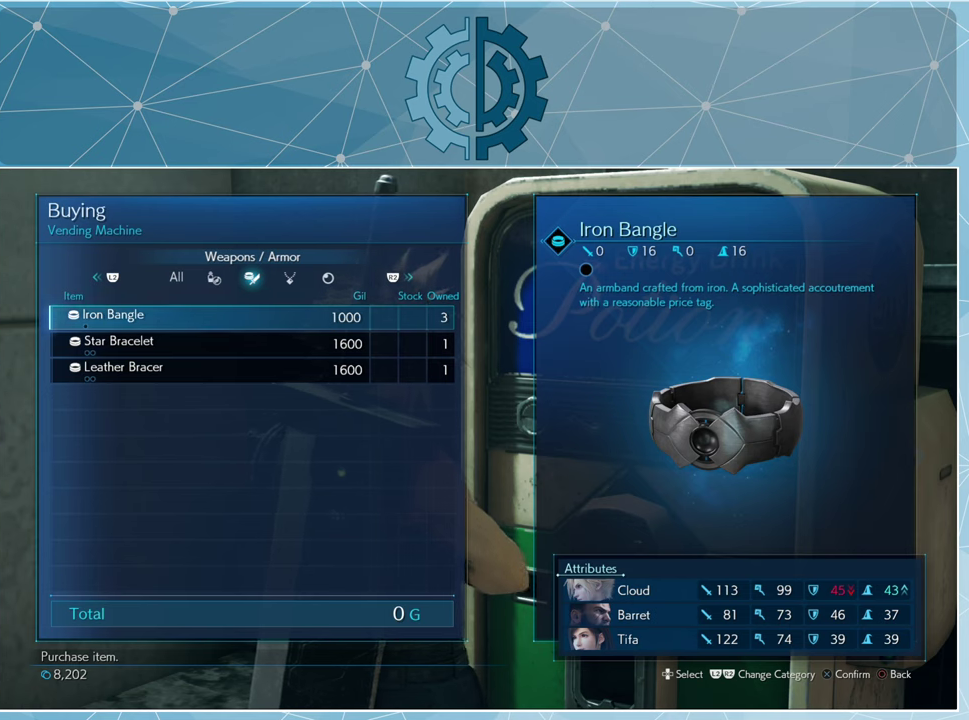
{"buttons": [], "left_stick": "center", "right_stick": "center", "events": [[34, "DPAD_DOWN", "down"], [134, "DPAD_DOWN", "up"], [234, "DPAD_DOWN", "down"], [300, "DPAD_DOWN", "up"]]}
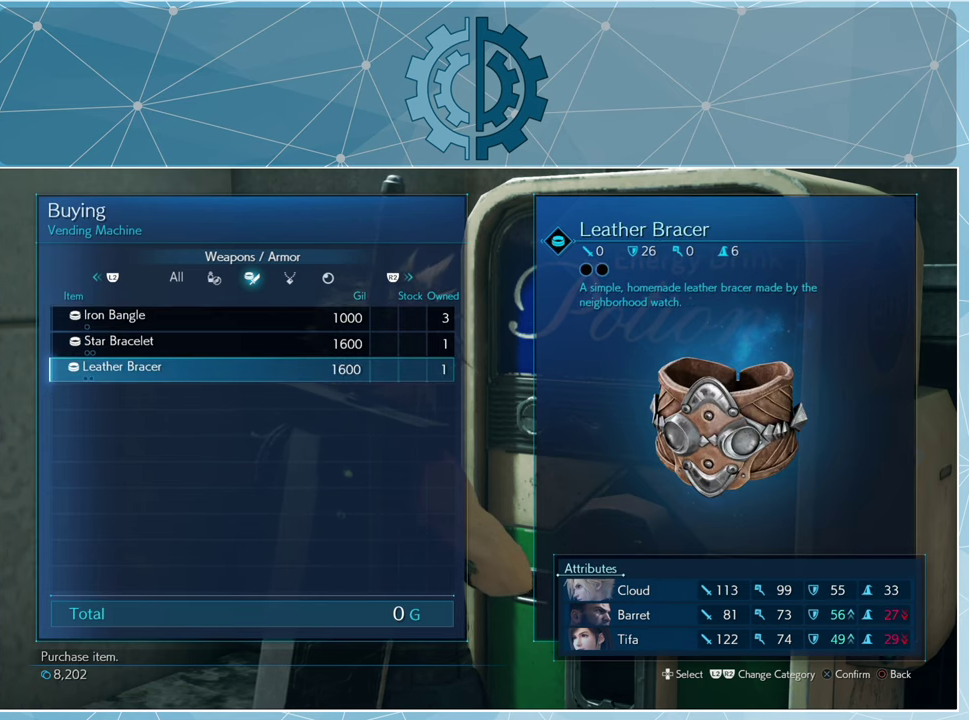
{"buttons": [], "left_stick": "center", "right_stick": "center", "events": []}
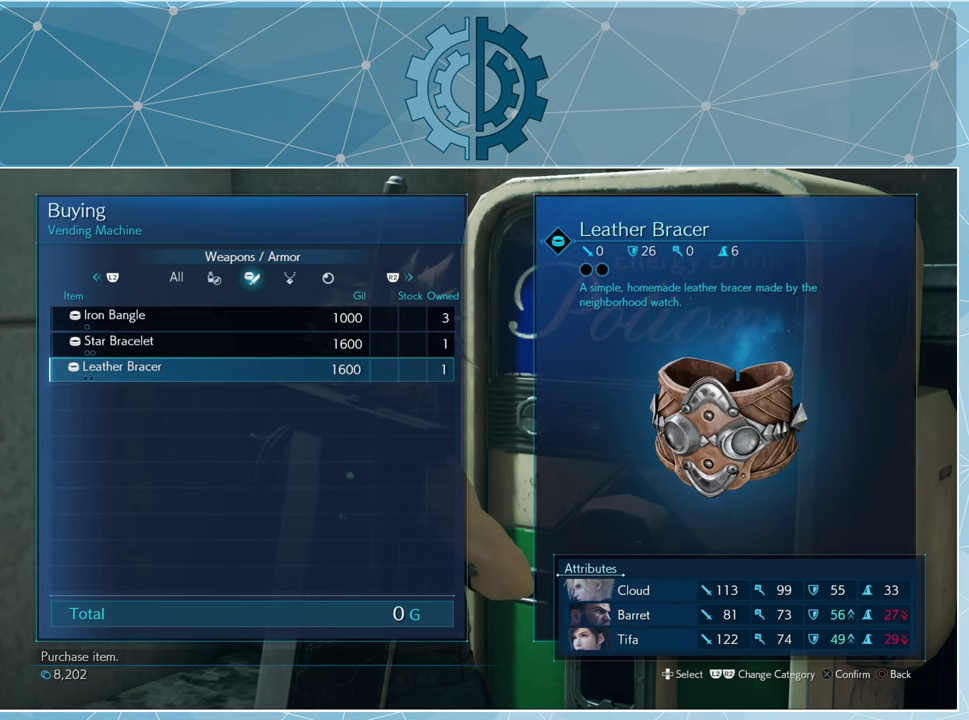
{"buttons": [], "left_stick": "center", "right_stick": "center", "events": []}
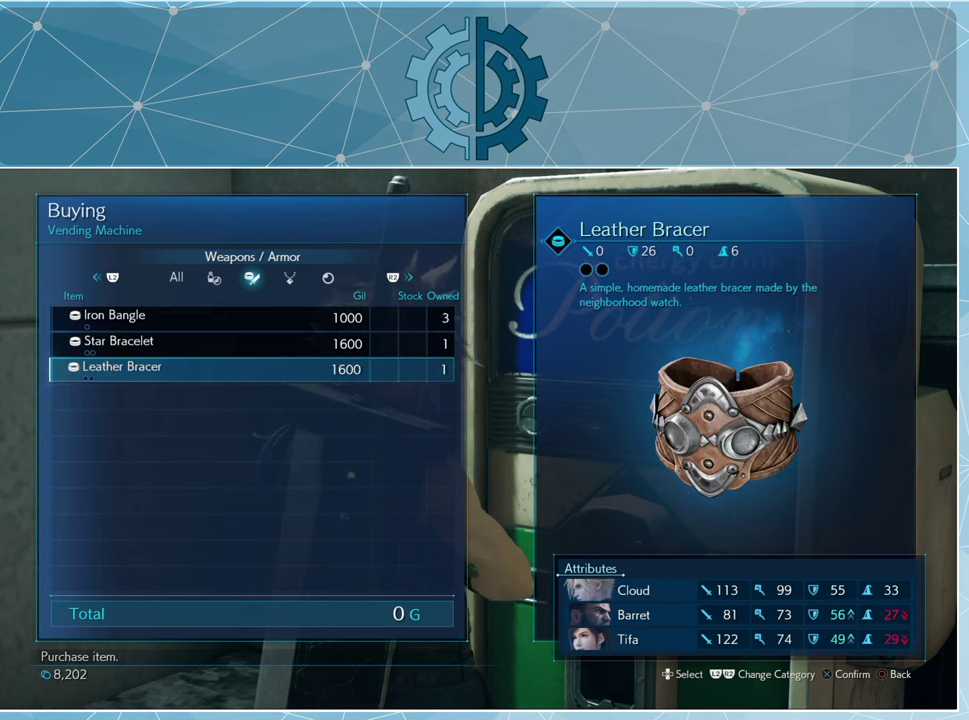
{"buttons": [], "left_stick": "center", "right_stick": "center", "events": []}
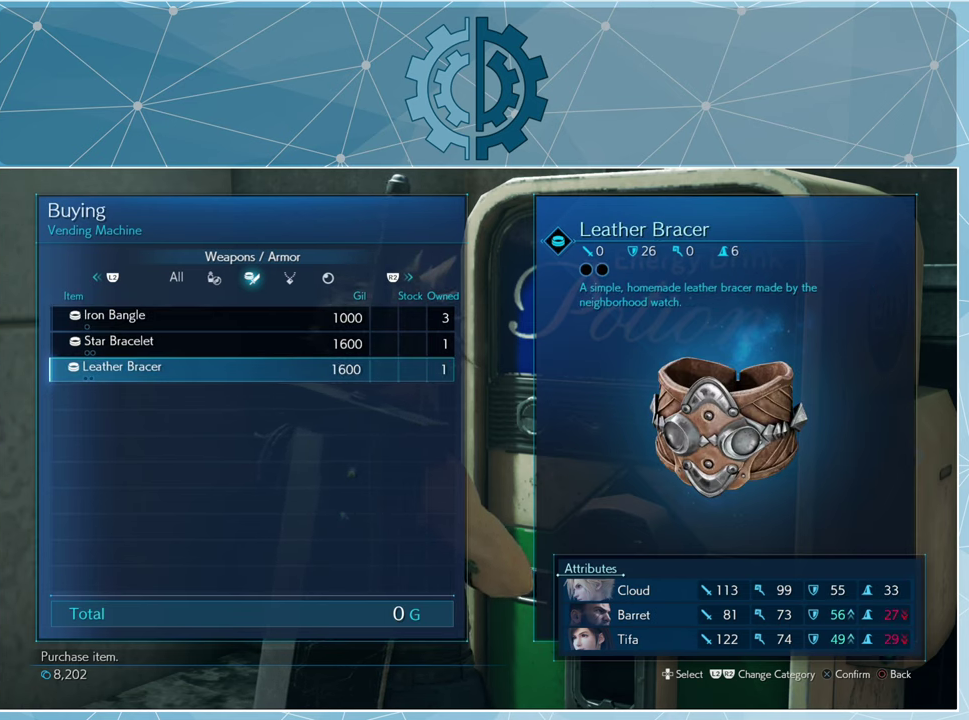
{"buttons": [], "left_stick": "center", "right_stick": "center", "events": []}
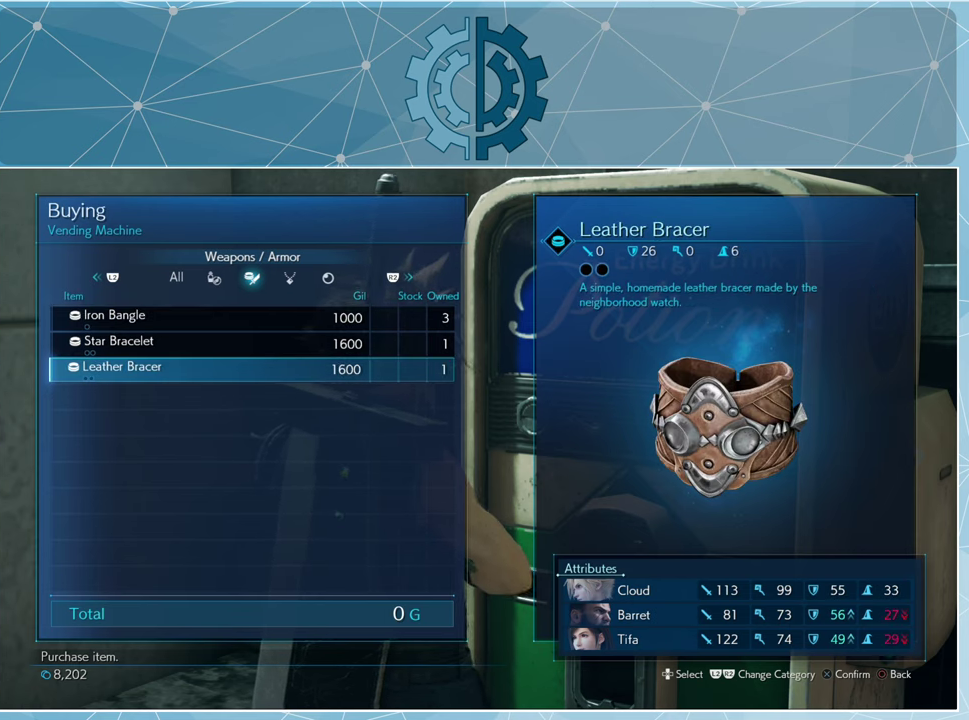
{"buttons": [], "left_stick": "center", "right_stick": "center", "events": []}
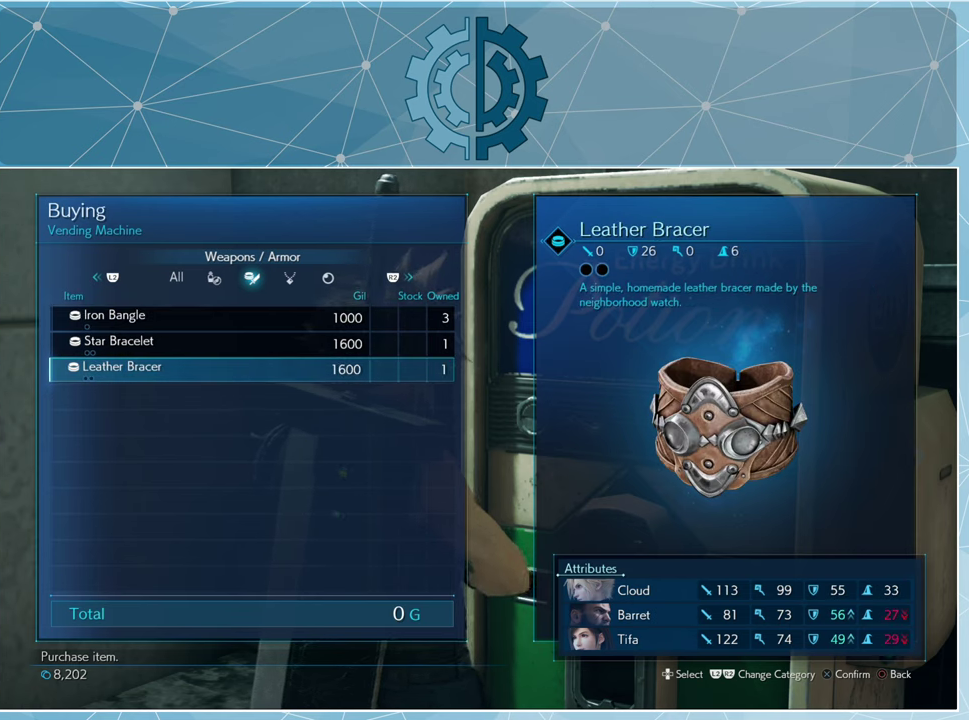
{"buttons": [], "left_stick": "center", "right_stick": "center", "events": [[400, "CROSS", "down"], [467, "CROSS", "up"]]}
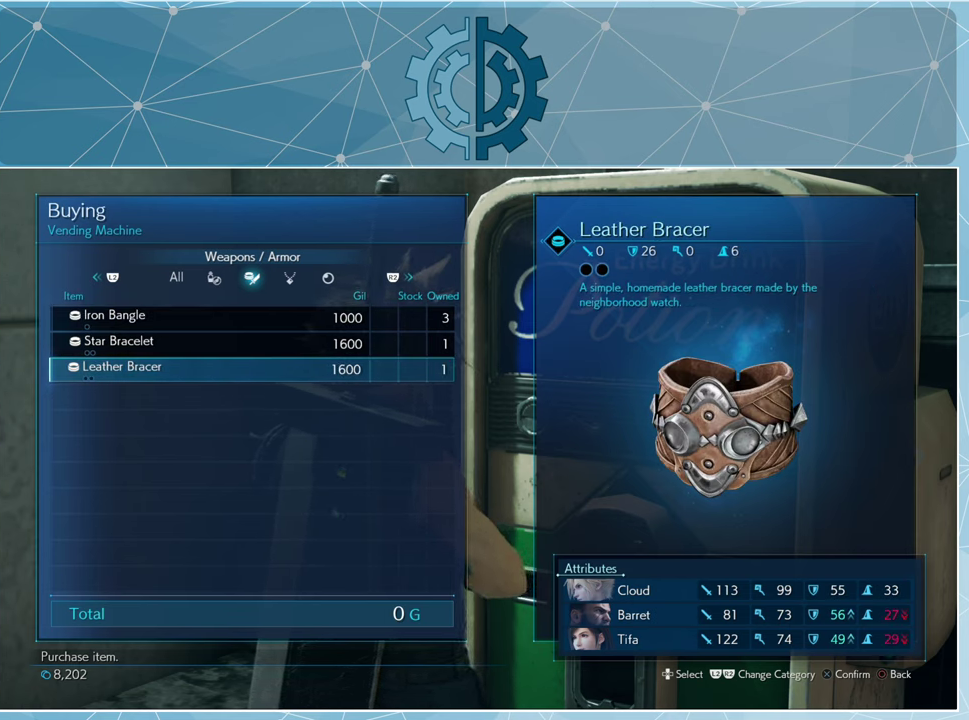
{"buttons": [], "left_stick": "center", "right_stick": "center", "events": []}
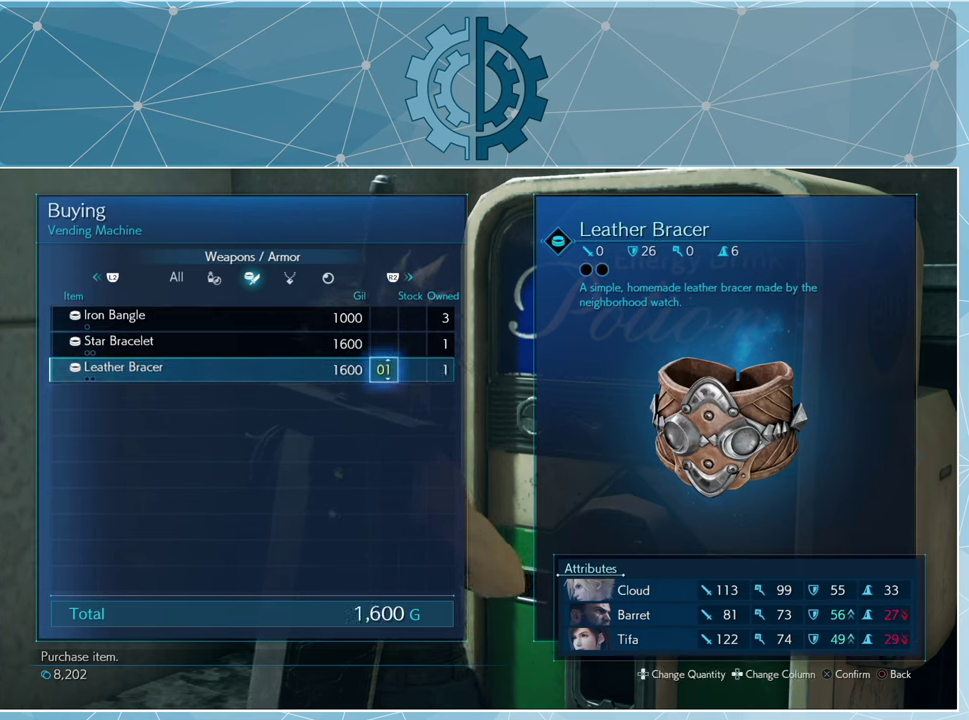
{"buttons": [], "left_stick": "center", "right_stick": "center", "events": [[367, "CROSS", "down"], [434, "CROSS", "up"]]}
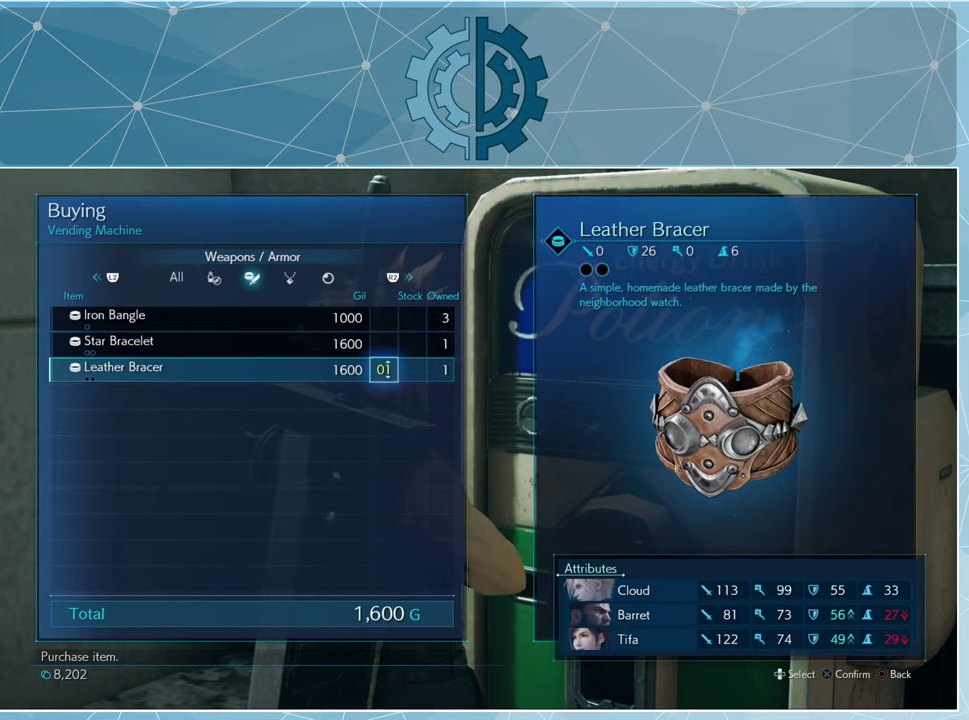
{"buttons": [], "left_stick": "center", "right_stick": "center", "events": []}
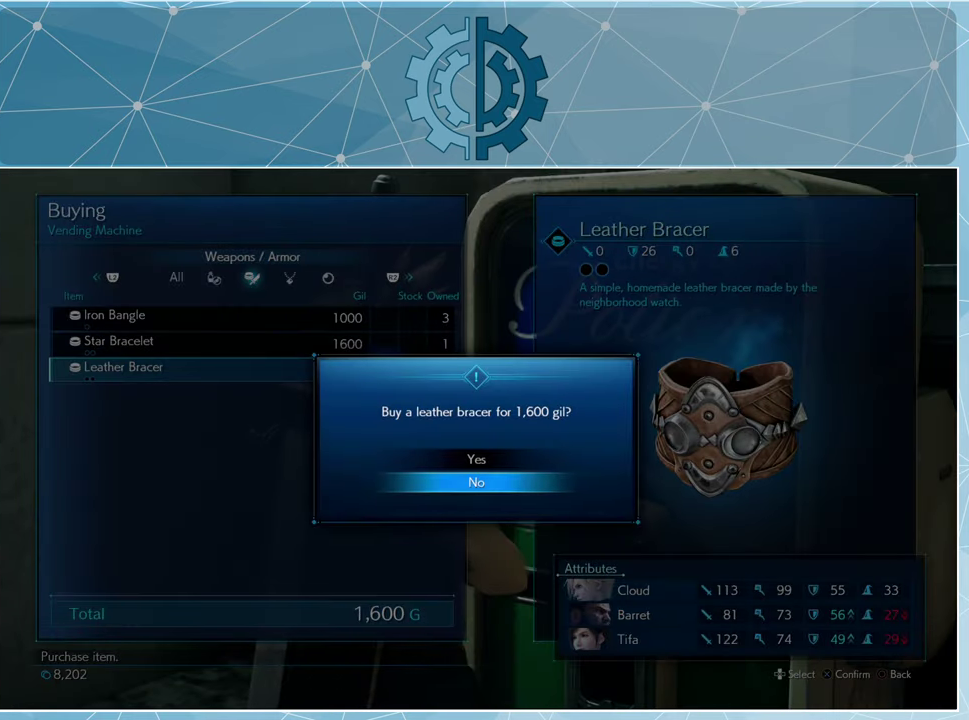
{"buttons": [], "left_stick": "center", "right_stick": "center", "events": [[233, "DPAD_UP", "down"], [367, "CROSS", "down"], [367, "DPAD_UP", "up"], [433, "CROSS", "up"]]}
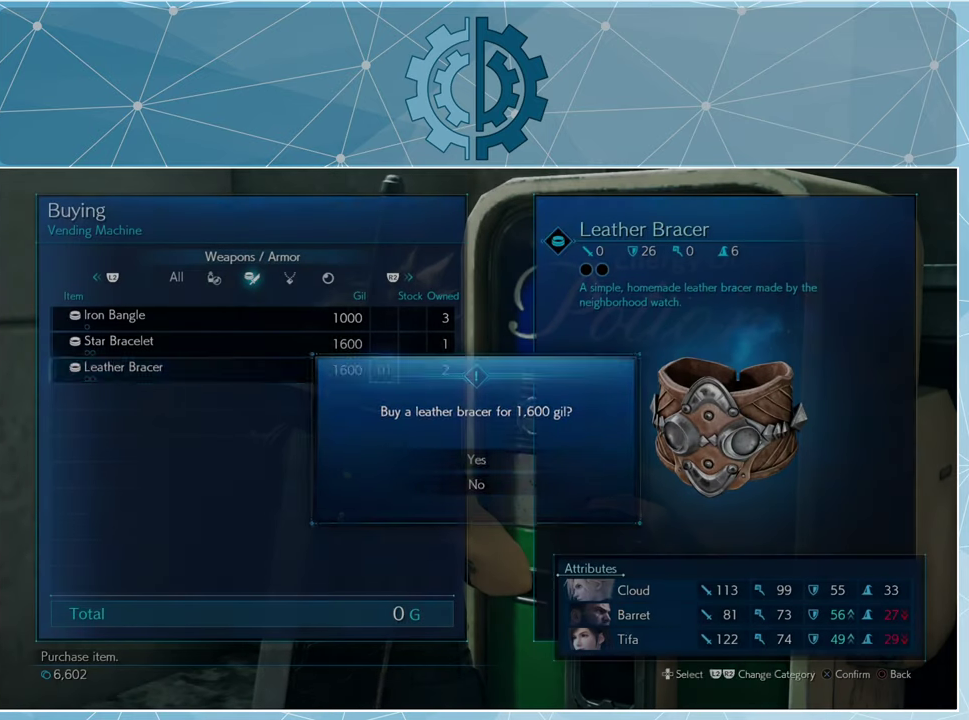
{"buttons": [], "left_stick": "center", "right_stick": "center", "events": []}